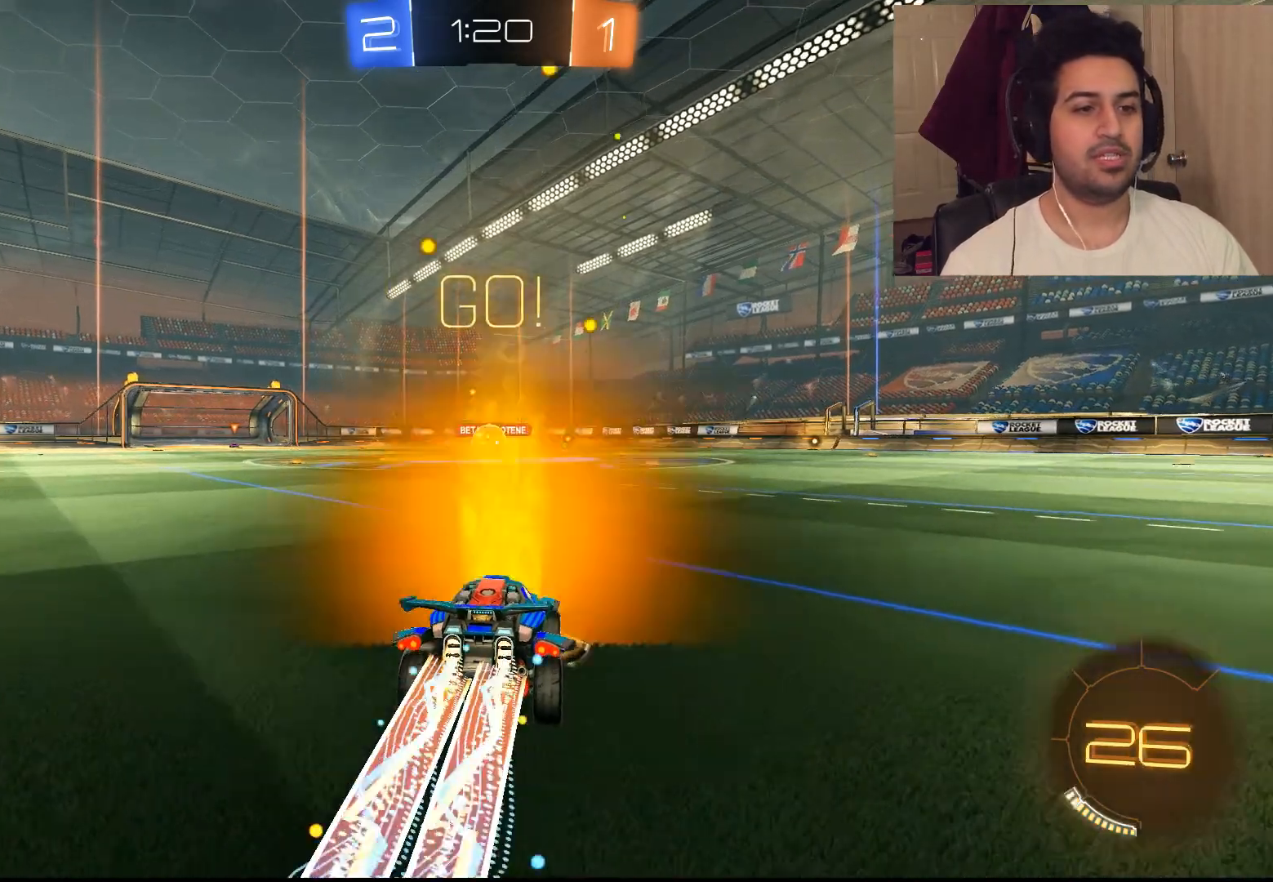
Gameplay with a controller (PlayStation layout); each line is a JSON object with the inputs held at the frame after it. "events" lists button and stick changes between this image and that frame as [ms after this image, input, new state], when the widget could be followed in between.
{"buttons": ["CIRCLE", "R2"], "left_stick": "left", "right_stick": "center", "events": [[200, "left_stick", "left"]]}
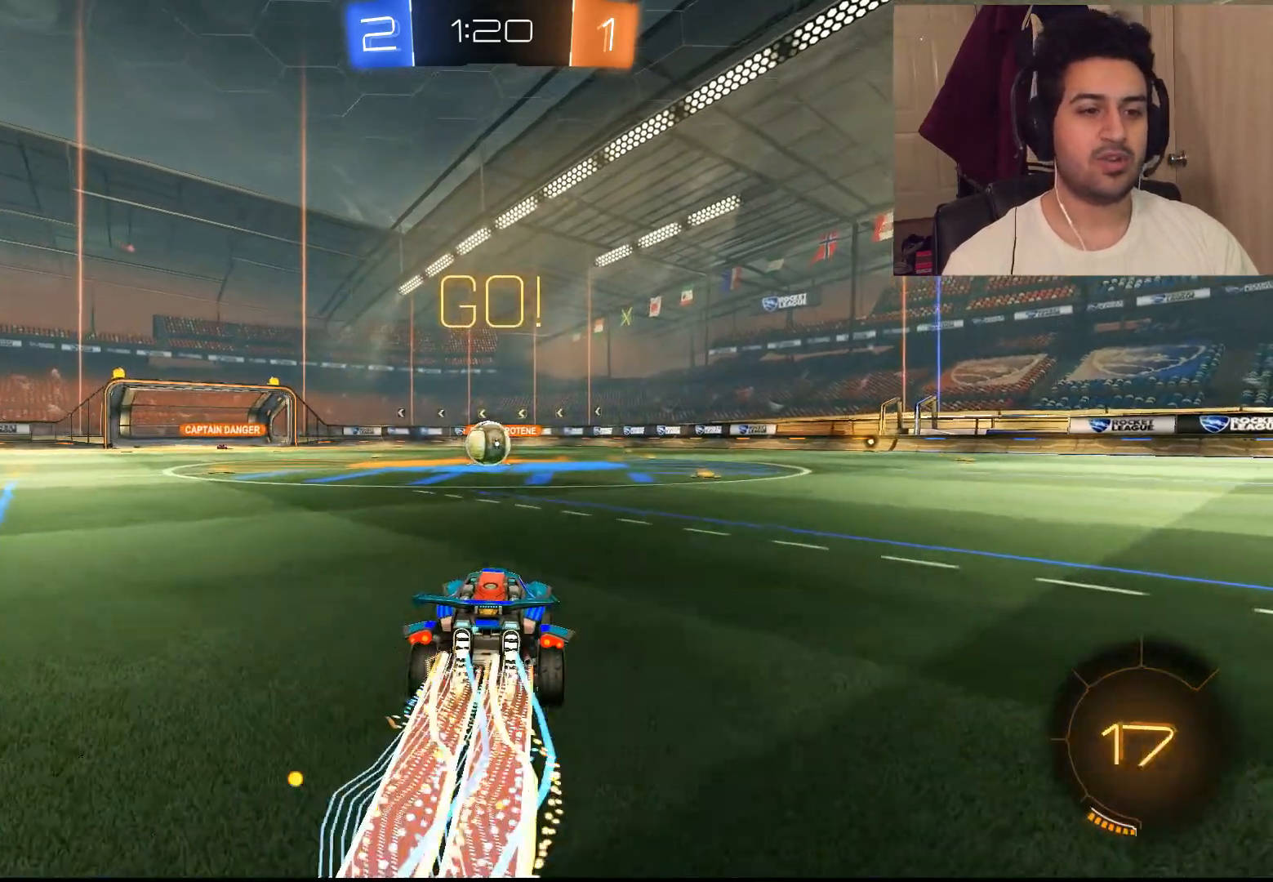
{"buttons": ["R2"], "left_stick": "right", "right_stick": "center", "events": [[200, "left_stick", "center"], [317, "CIRCLE", "up"], [350, "left_stick", "right"], [417, "CROSS", "down"], [483, "CROSS", "up"]]}
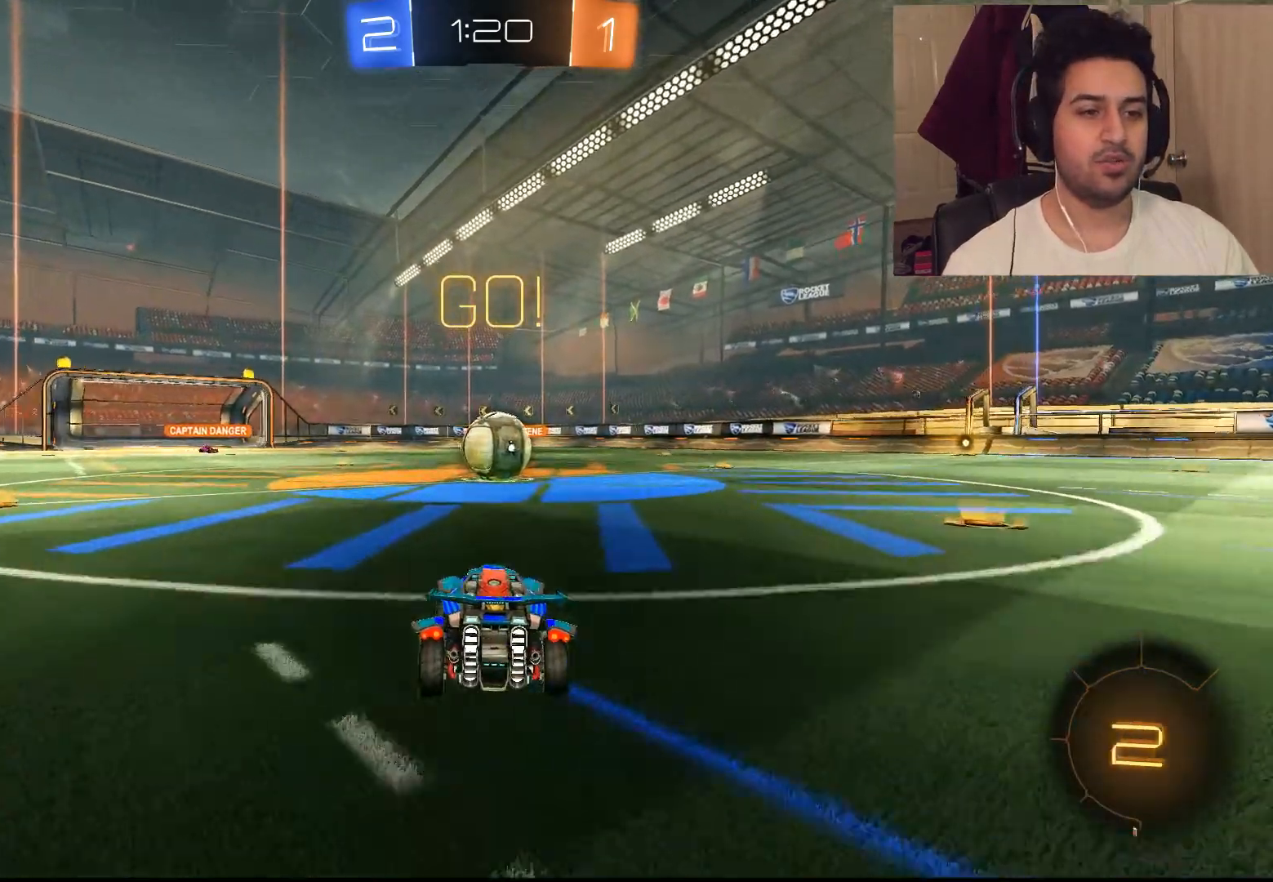
{"buttons": ["CROSS", "L1", "R2"], "left_stick": "up", "right_stick": "center", "events": [[217, "left_stick", "center"], [367, "left_stick", "up"], [417, "L1", "down"], [450, "CROSS", "down"]]}
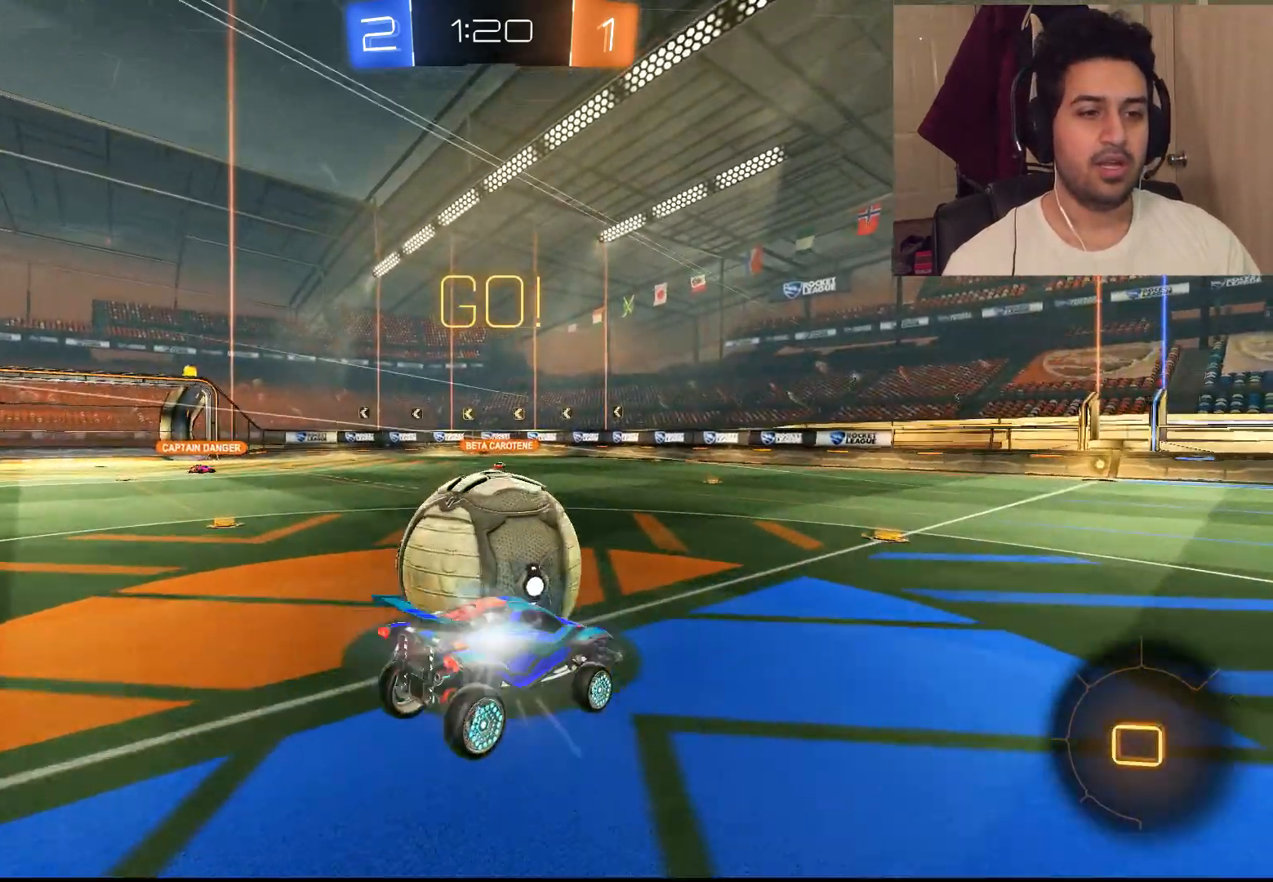
{"buttons": ["R2"], "left_stick": "center", "right_stick": "center", "events": [[17, "CROSS", "up"], [83, "CROSS", "down"], [200, "CROSS", "up"], [400, "L1", "up"], [500, "left_stick", "center"]]}
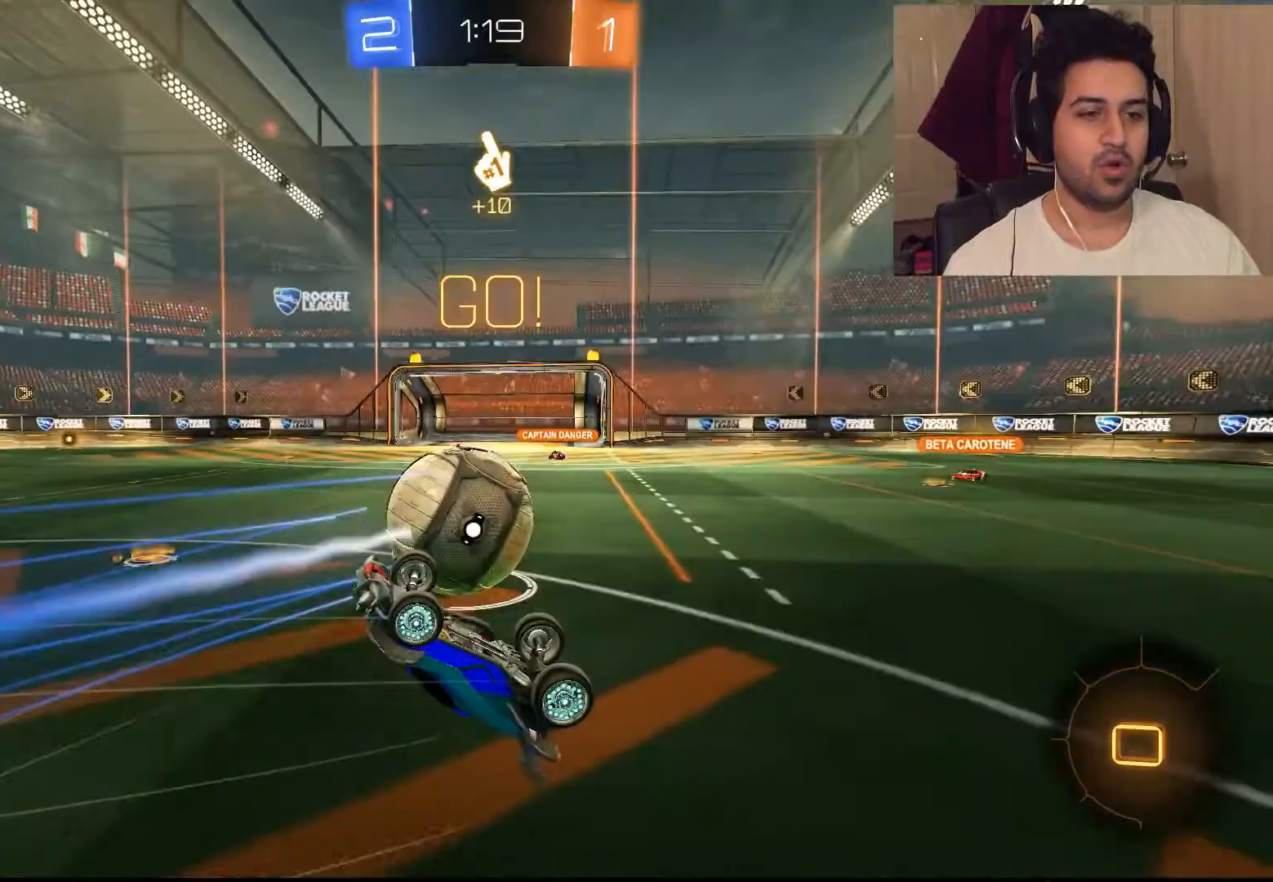
{"buttons": ["R2"], "left_stick": "right", "right_stick": "center", "events": [[500, "left_stick", "right"]]}
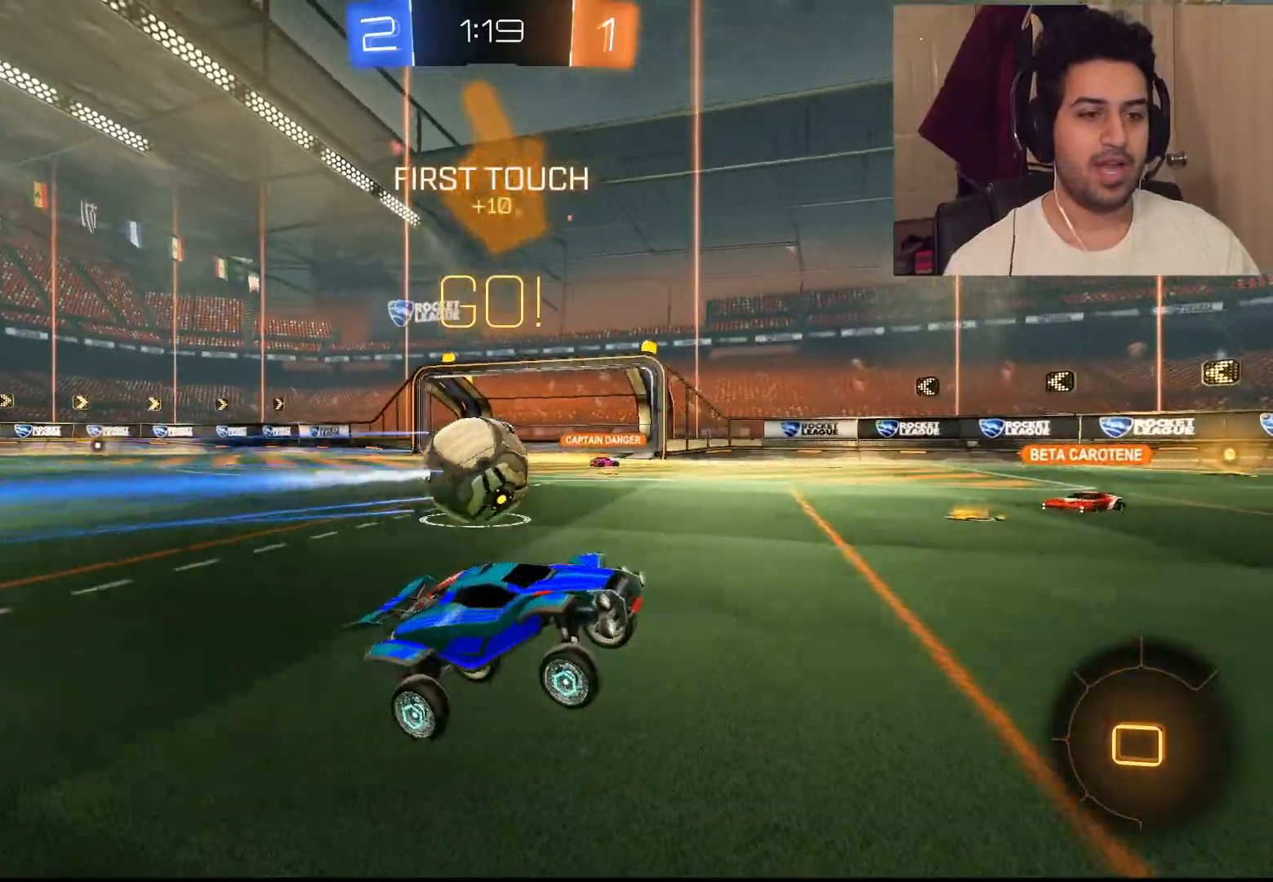
{"buttons": ["R2"], "left_stick": "right", "right_stick": "center", "events": []}
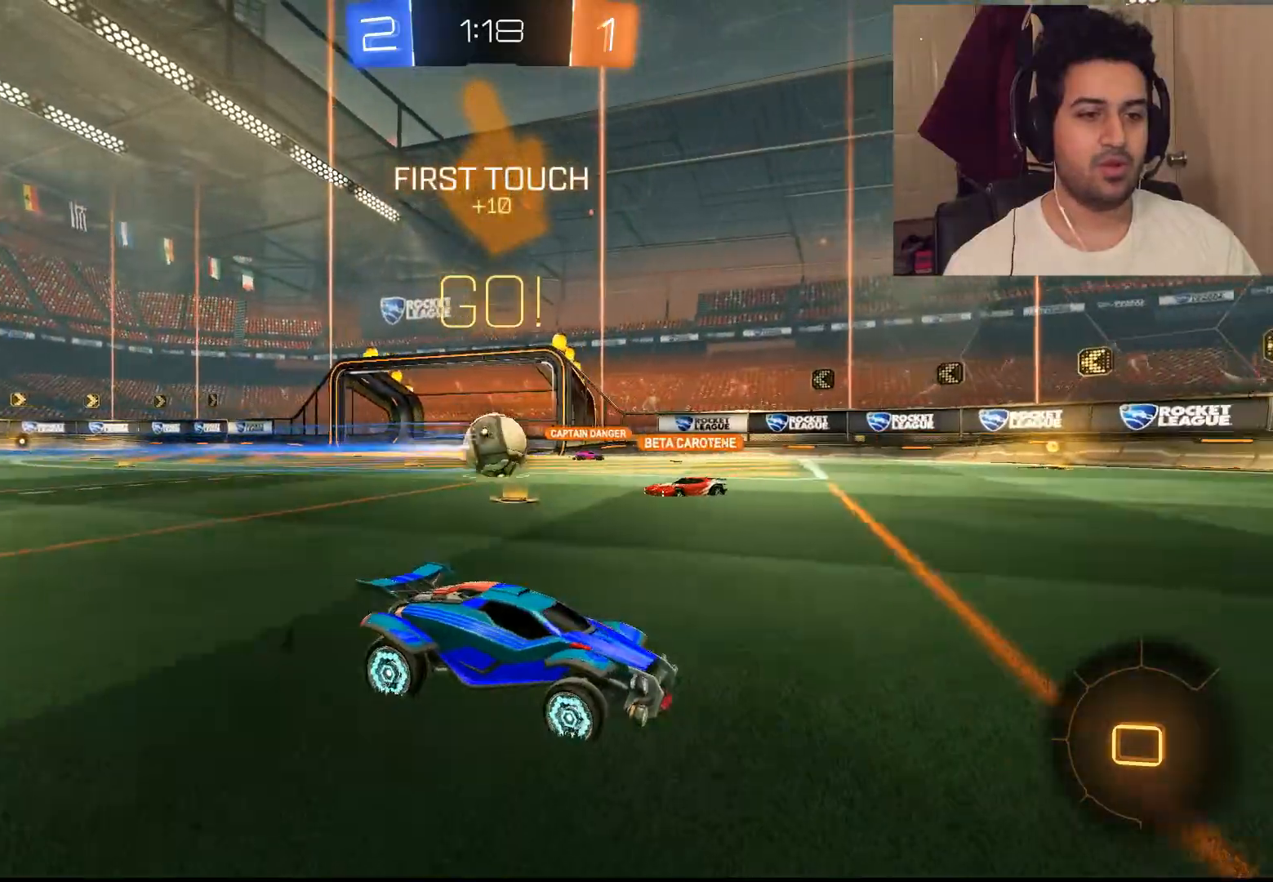
{"buttons": ["R2"], "left_stick": "right", "right_stick": "center", "events": []}
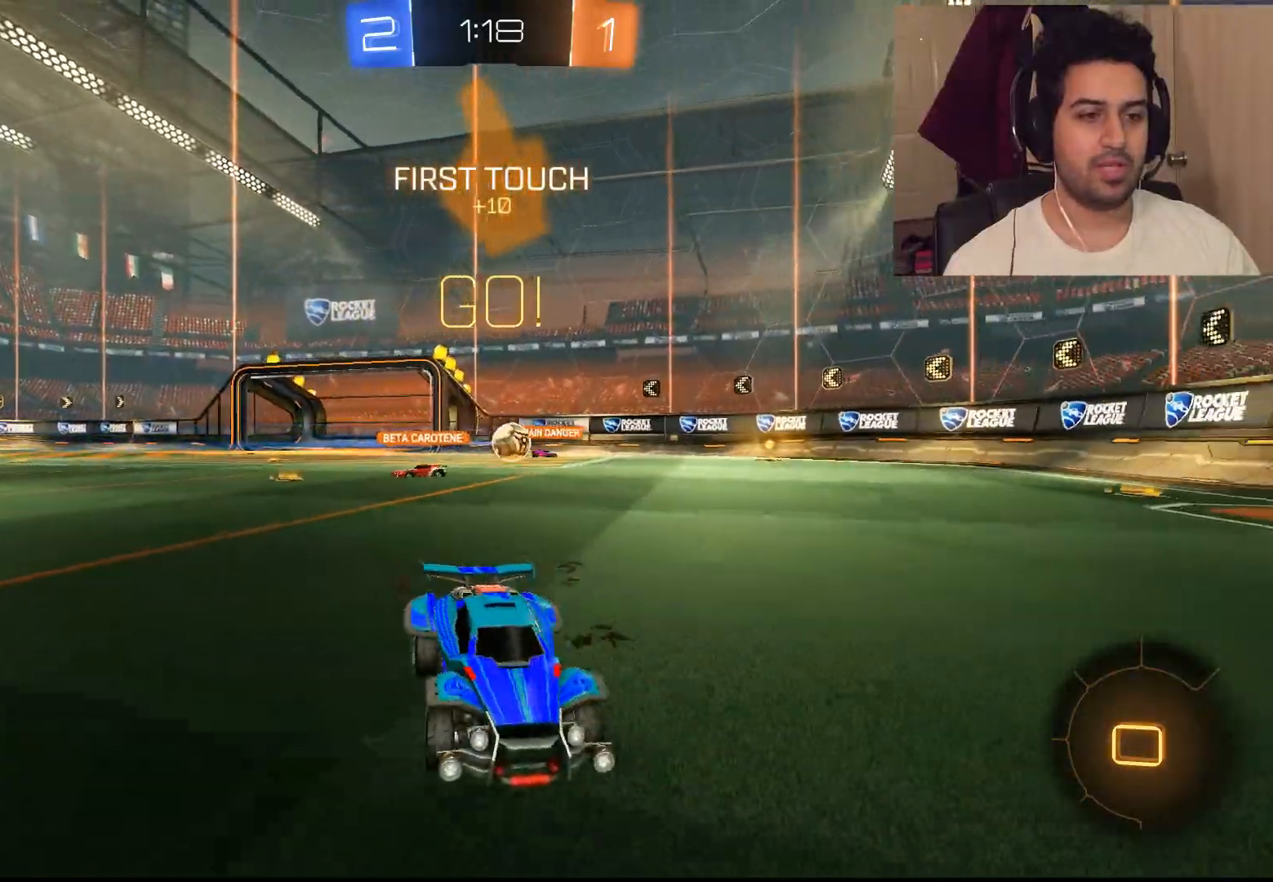
{"buttons": ["R2"], "left_stick": "up-left", "right_stick": "center", "events": [[167, "left_stick", "center"], [317, "left_stick", "up-left"]]}
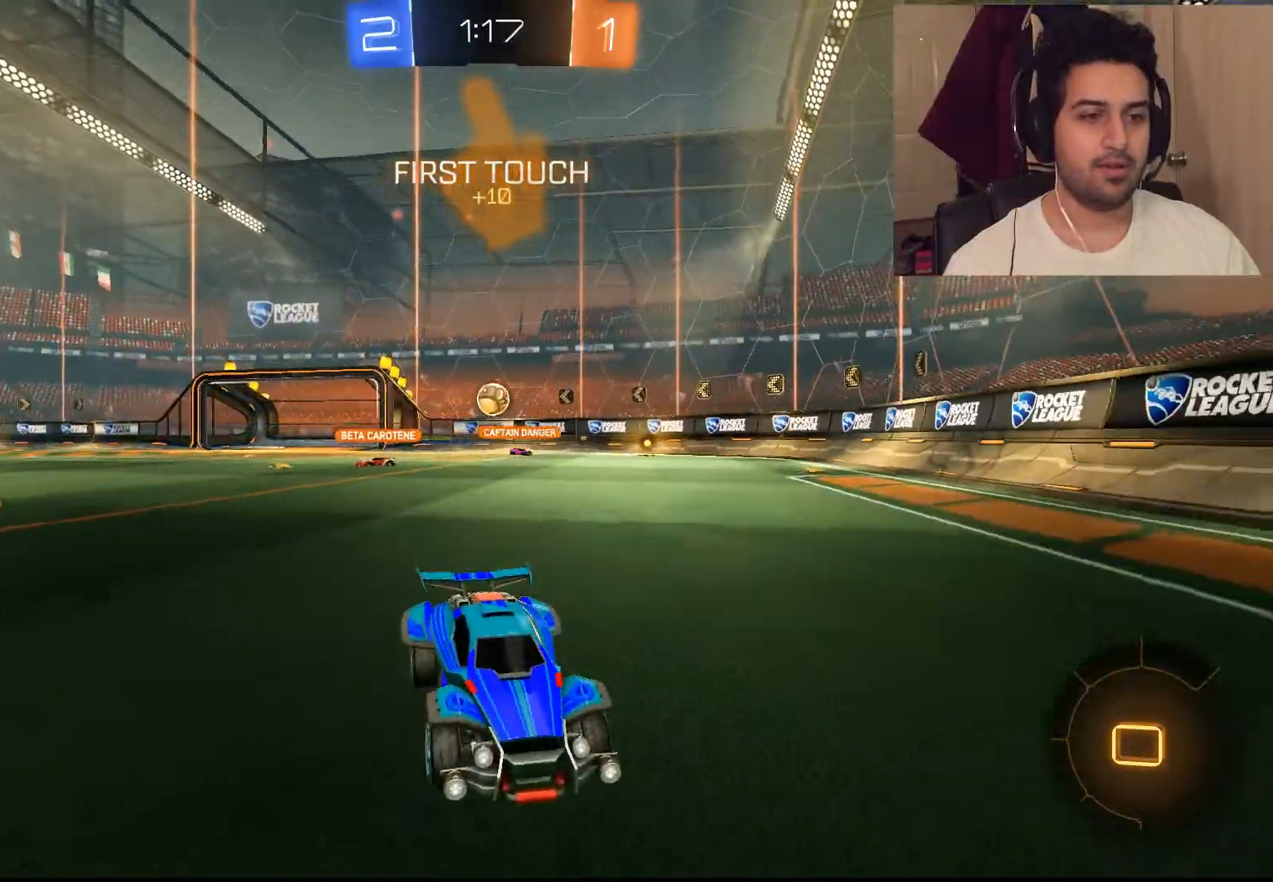
{"buttons": ["L1", "R2"], "left_stick": "up-left", "right_stick": "center", "events": [[50, "L1", "down"]]}
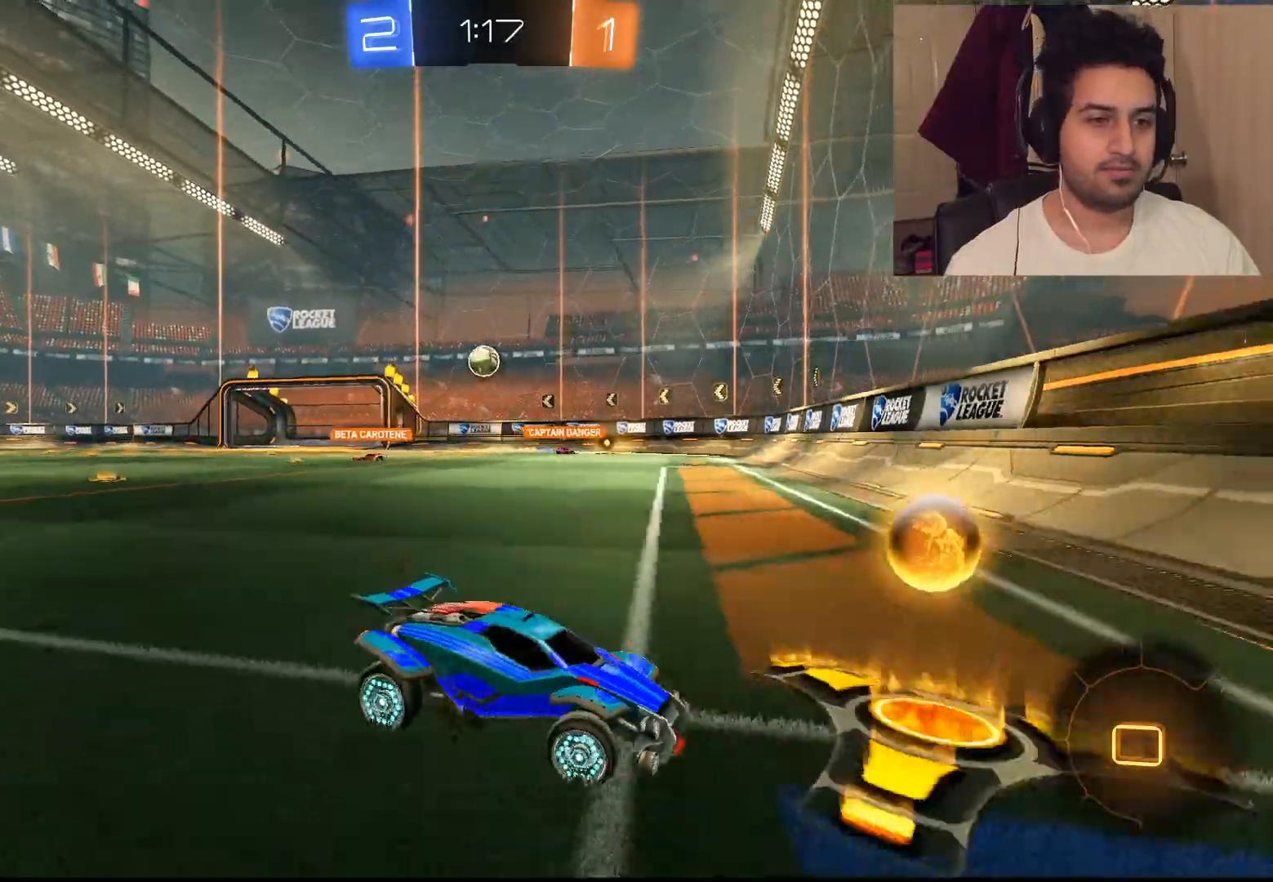
{"buttons": ["R2"], "left_stick": "up-left", "right_stick": "center", "events": [[83, "L1", "up"]]}
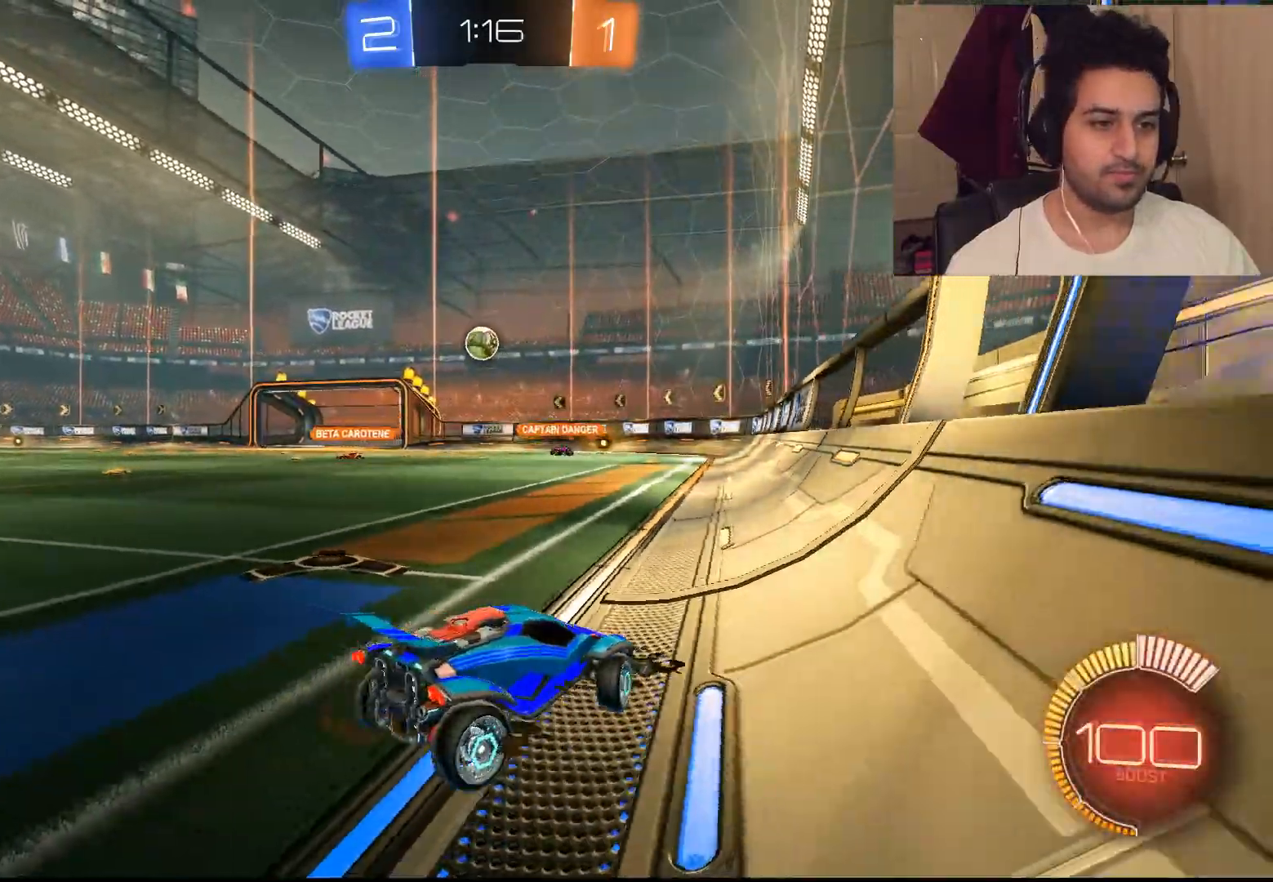
{"buttons": ["R2"], "left_stick": "up-left", "right_stick": "center", "events": []}
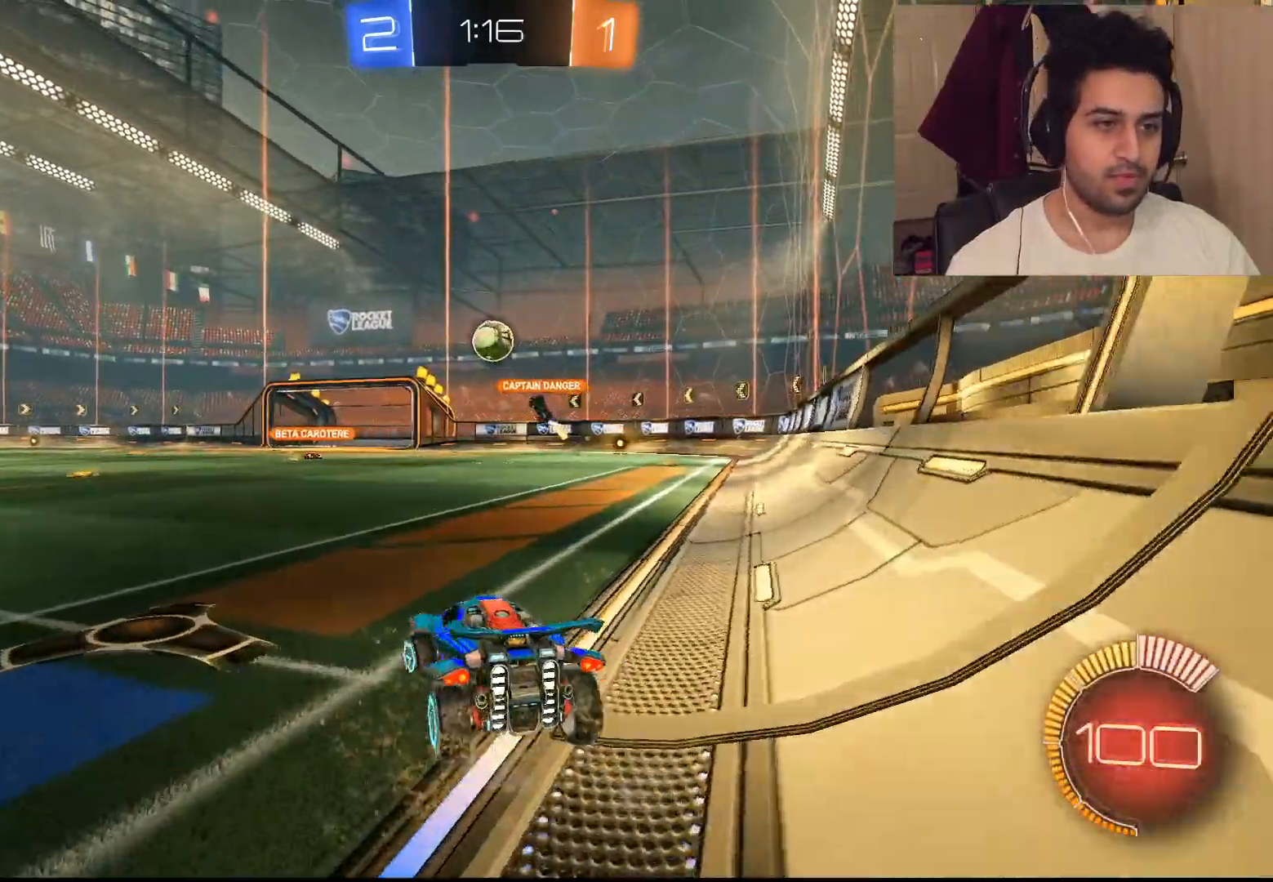
{"buttons": ["R2"], "left_stick": "left", "right_stick": "center", "events": [[167, "left_stick", "center"], [400, "left_stick", "left"]]}
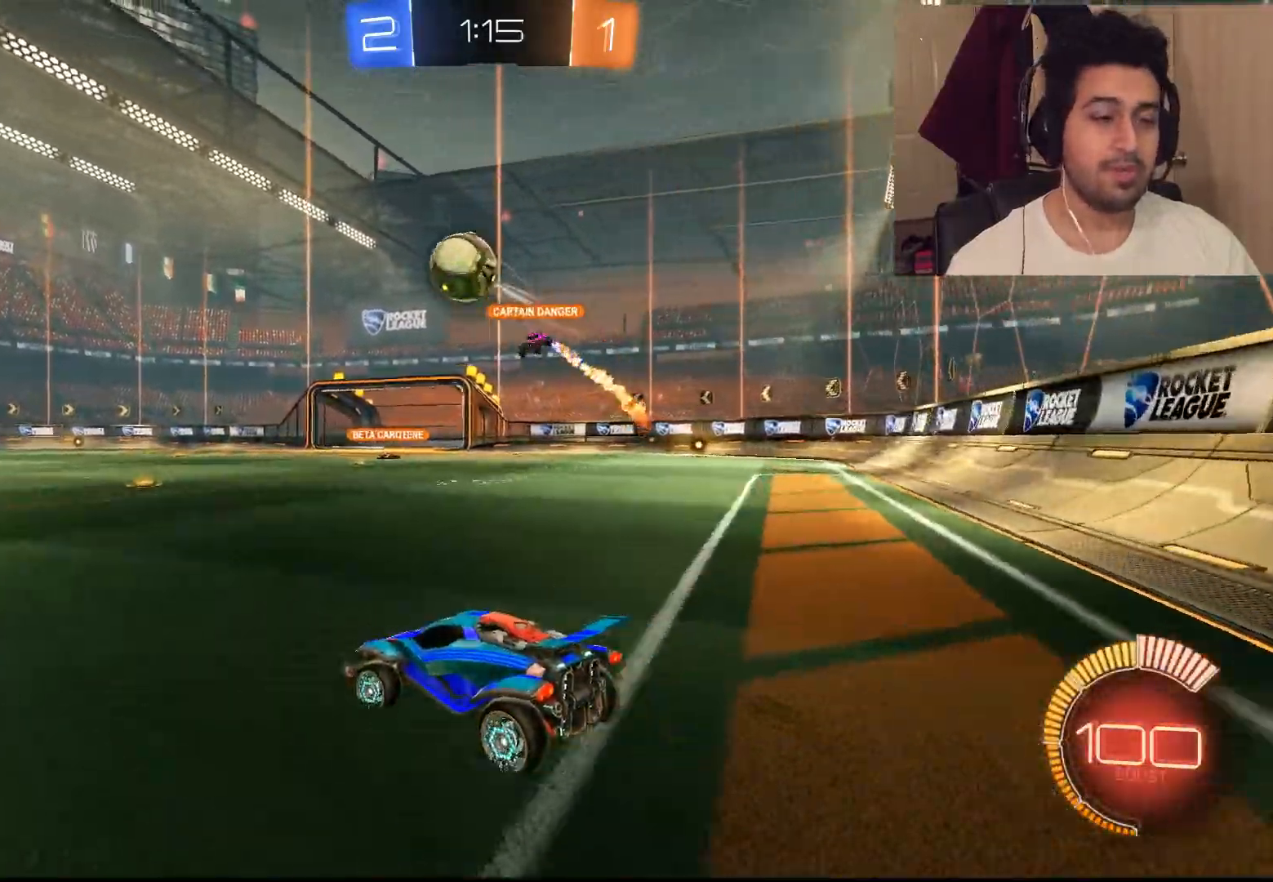
{"buttons": ["L1", "R2"], "left_stick": "left", "right_stick": "center", "events": [[433, "CROSS", "down"], [433, "L1", "down"], [500, "CROSS", "up"]]}
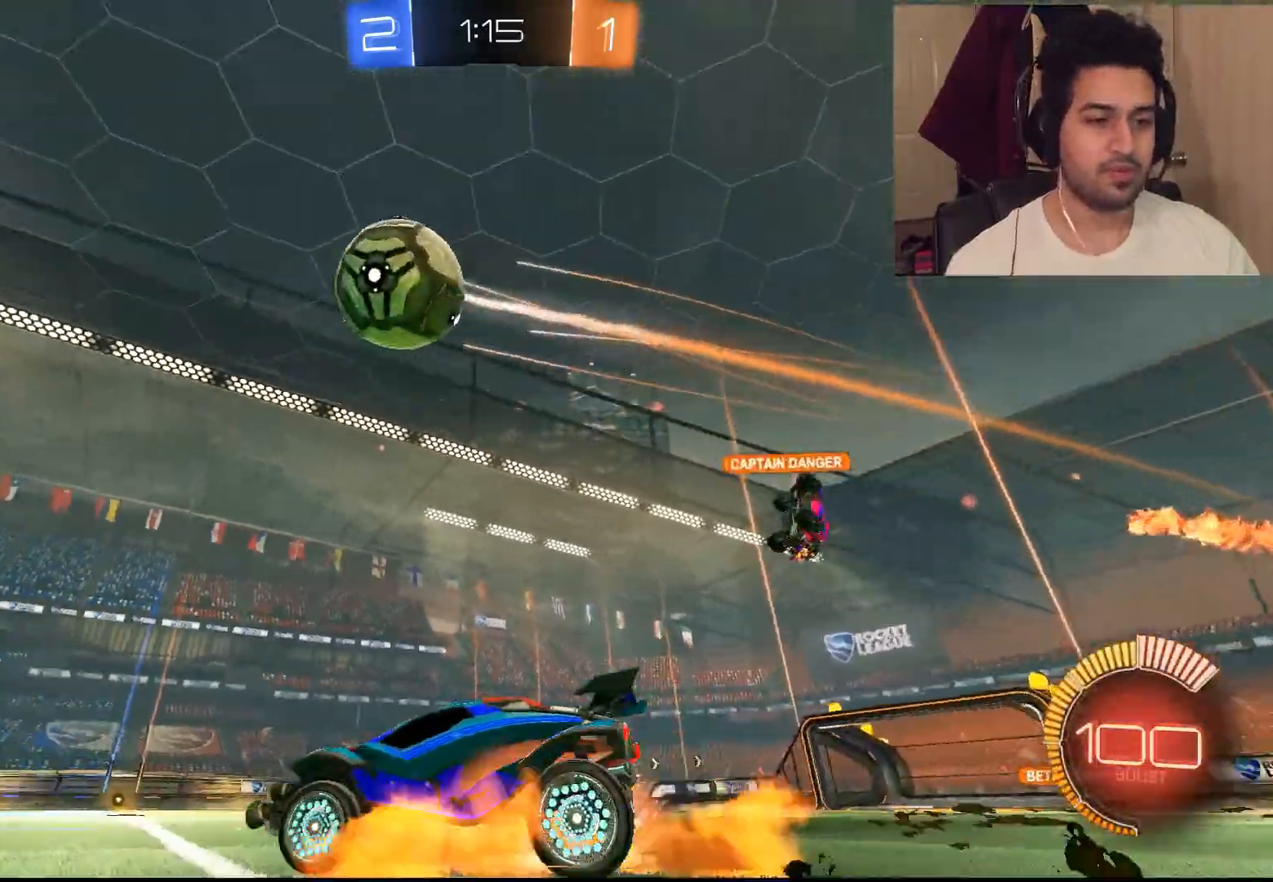
{"buttons": ["R2"], "left_stick": "center", "right_stick": "center", "events": [[17, "left_stick", "up"], [83, "CROSS", "down"], [183, "CROSS", "up"], [383, "L1", "up"], [500, "left_stick", "center"]]}
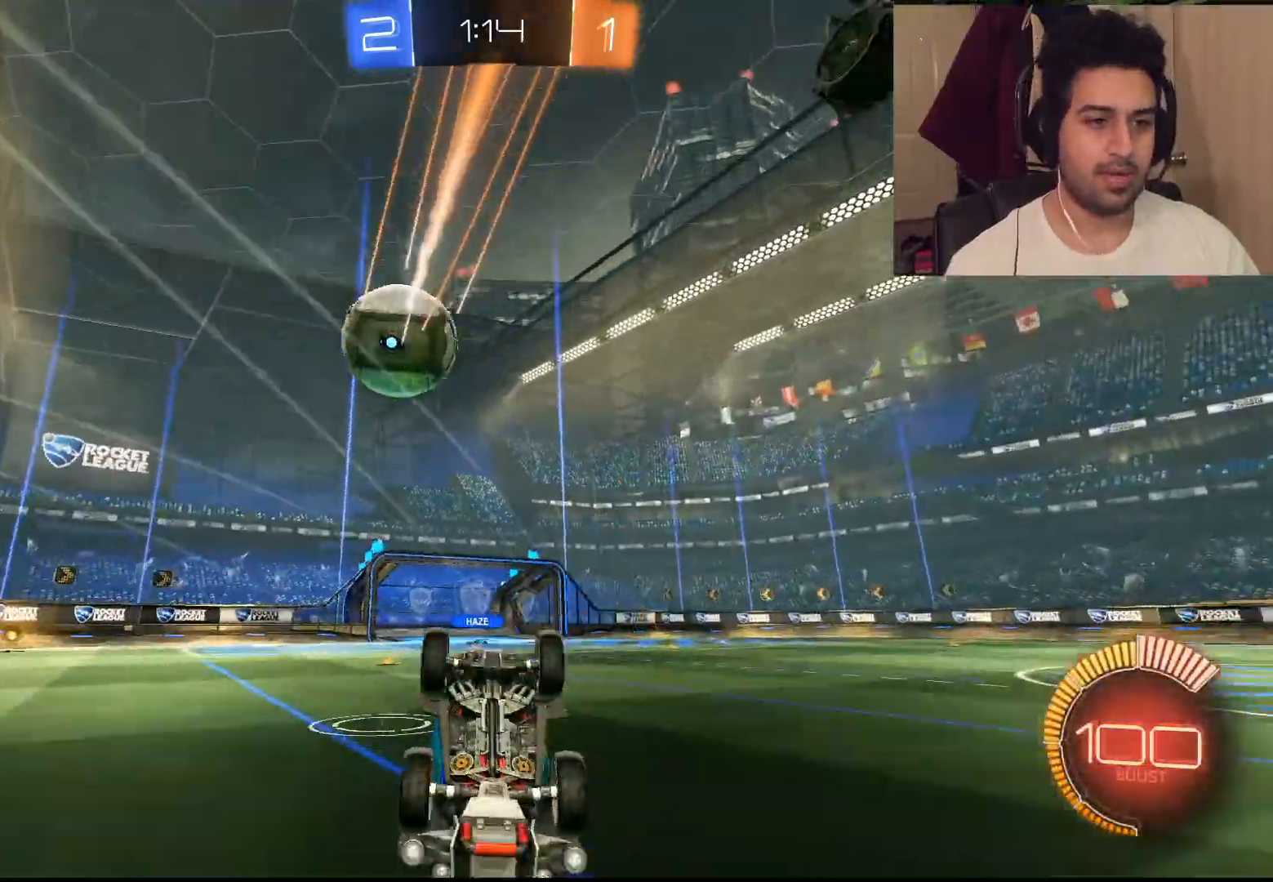
{"buttons": ["R2"], "left_stick": "center", "right_stick": "center", "events": []}
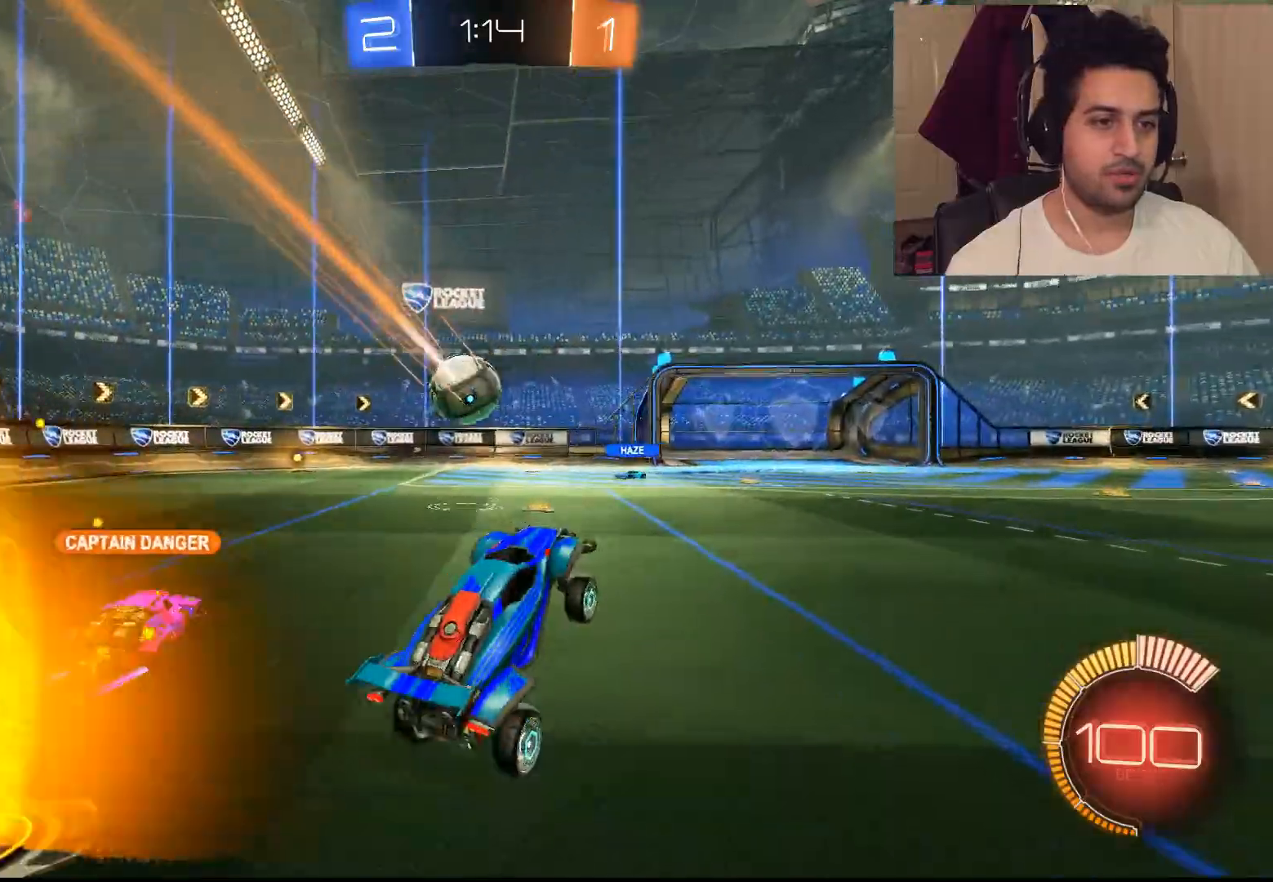
{"buttons": ["L1", "R2"], "left_stick": "up", "right_stick": "center", "events": [[250, "left_stick", "up"], [283, "CROSS", "down"], [283, "L1", "down"], [450, "CROSS", "up"]]}
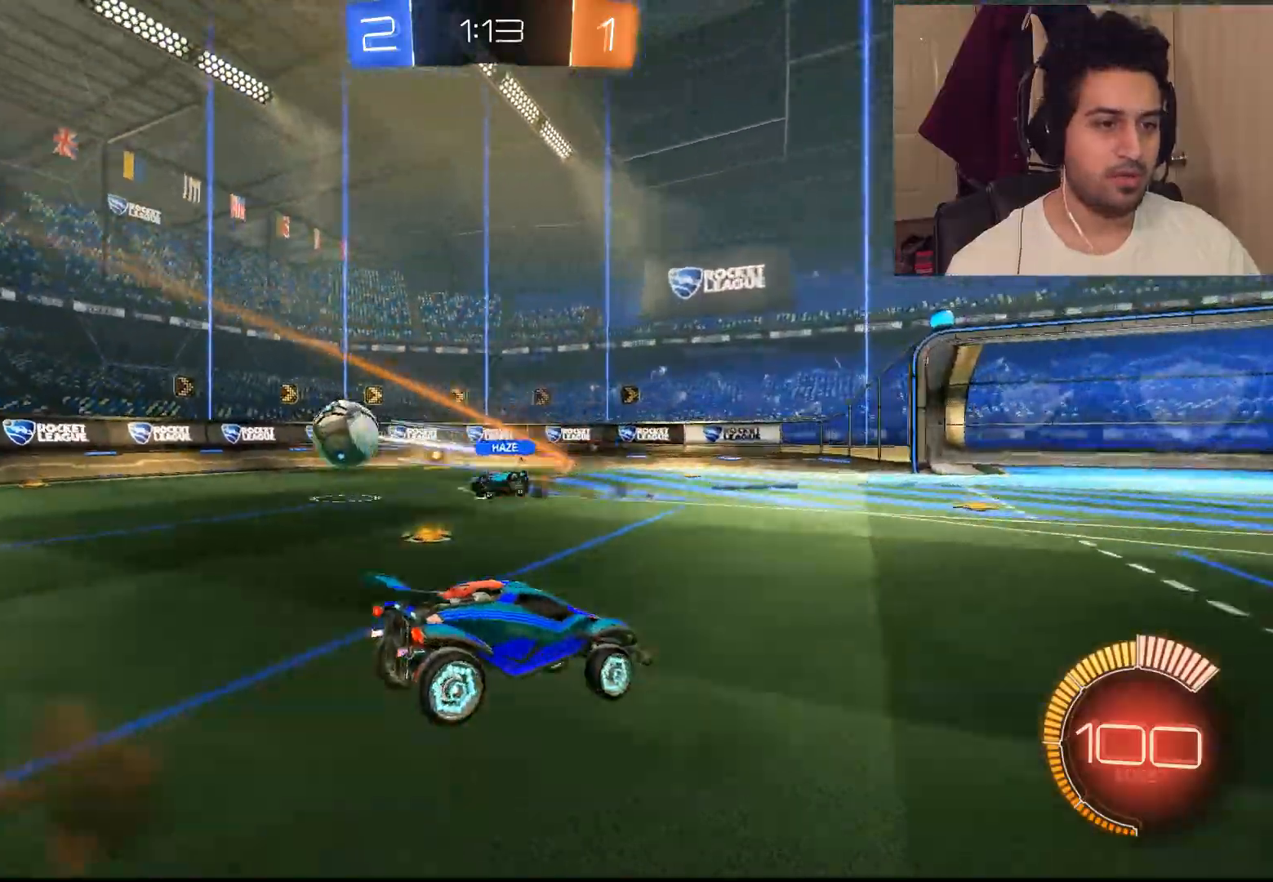
{"buttons": ["R2"], "left_stick": "center", "right_stick": "center", "events": [[17, "CROSS", "down"], [150, "CROSS", "up"], [233, "L1", "up"], [350, "left_stick", "center"]]}
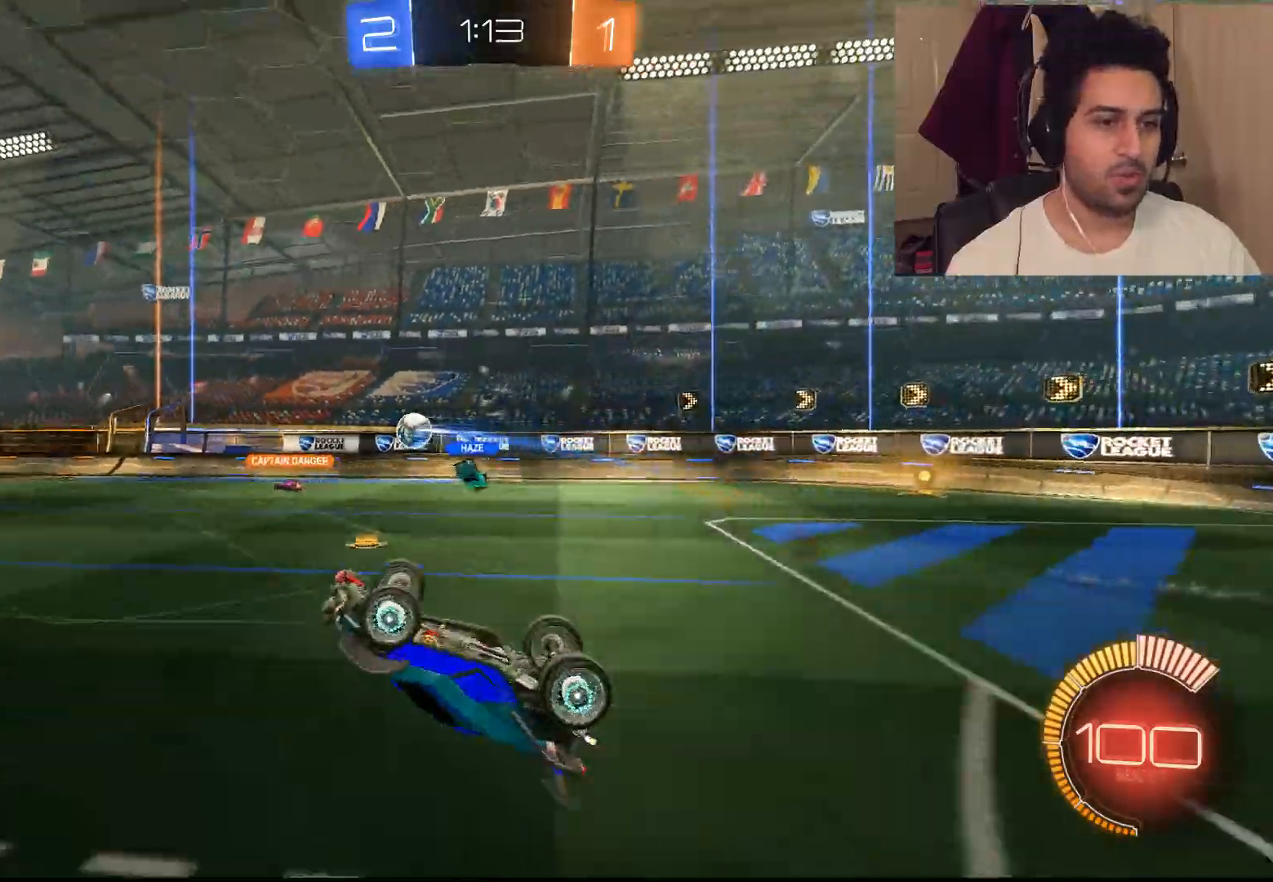
{"buttons": ["R2"], "left_stick": "left", "right_stick": "center", "events": [[117, "left_stick", "left"]]}
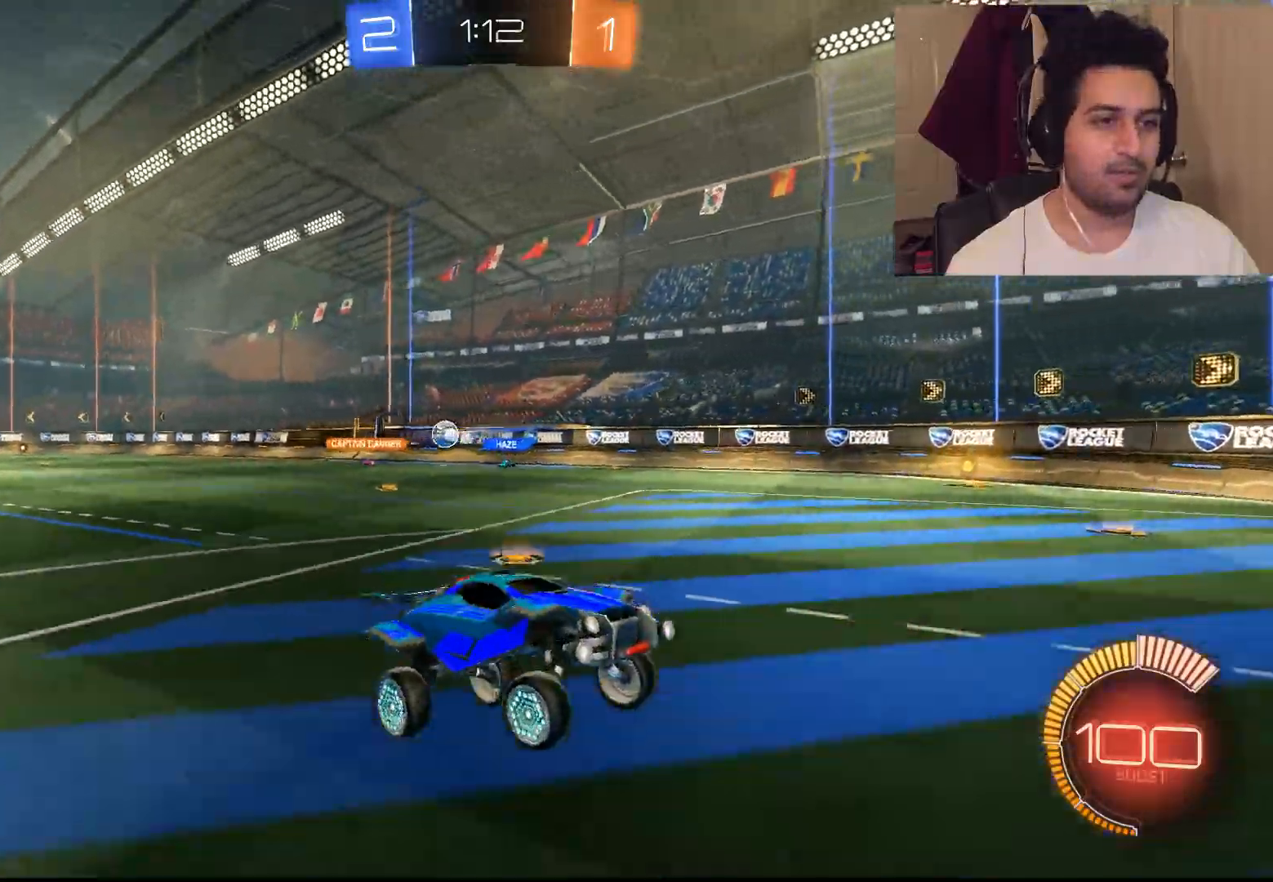
{"buttons": ["L1", "R2"], "left_stick": "left", "right_stick": "center", "events": [[33, "L1", "down"]]}
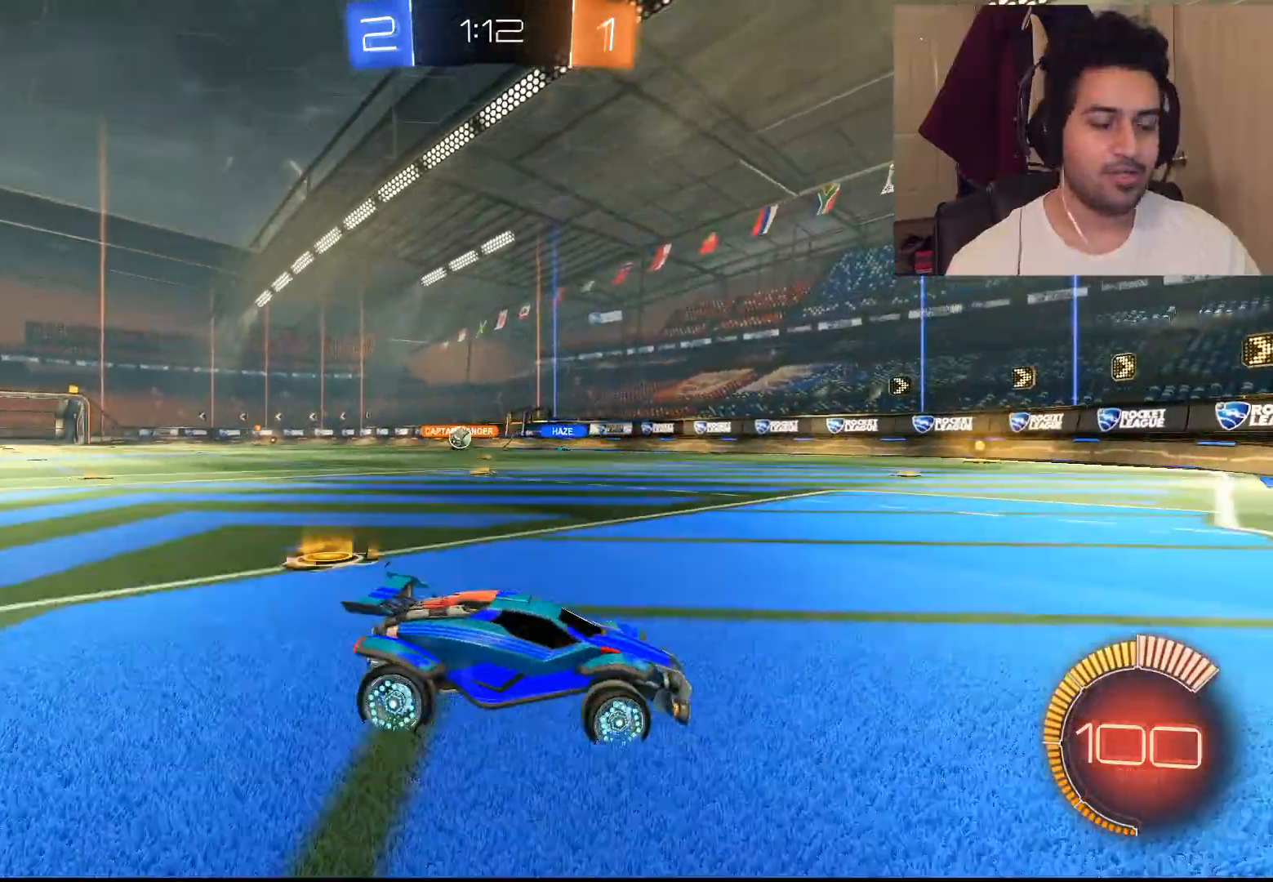
{"buttons": ["R2"], "left_stick": "left", "right_stick": "center", "events": [[333, "L1", "up"]]}
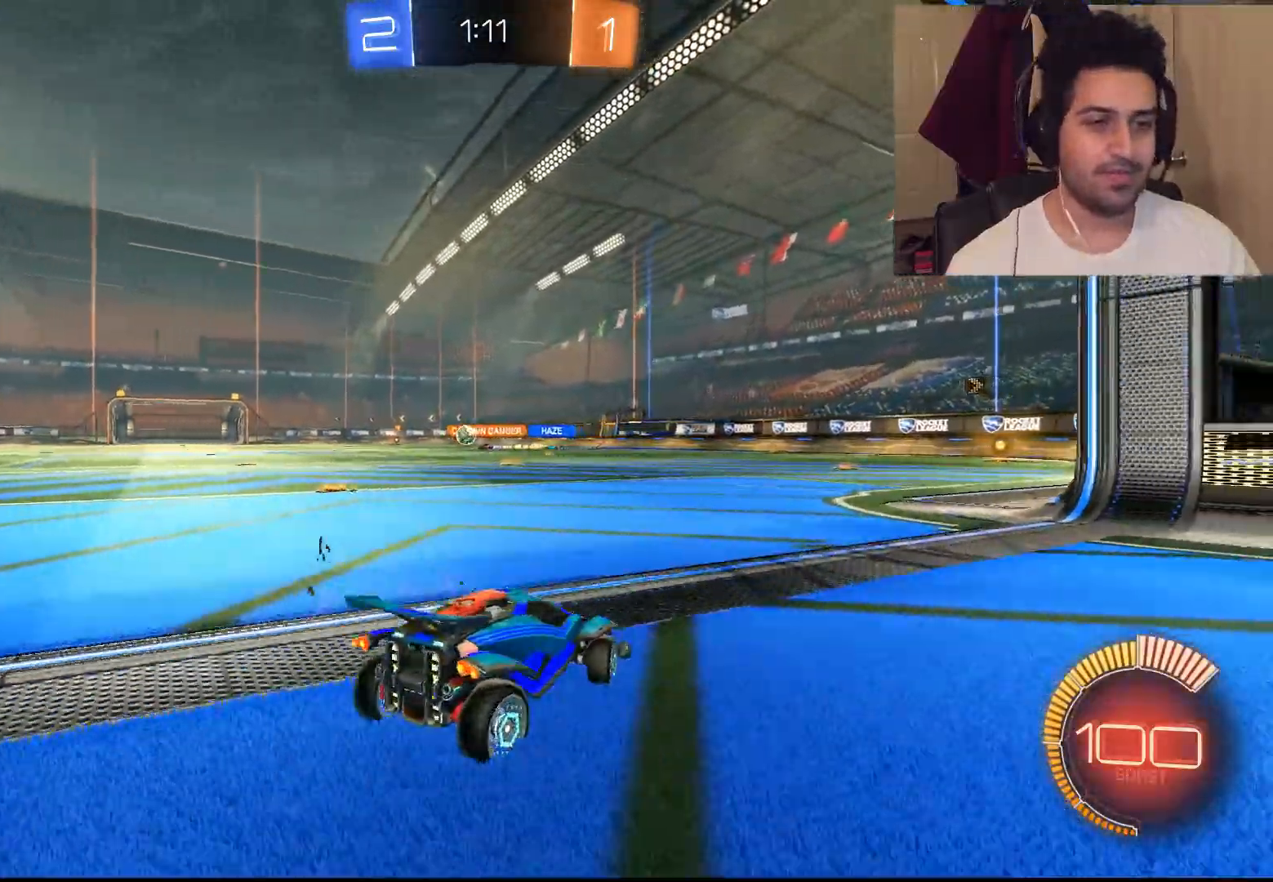
{"buttons": ["R2"], "left_stick": "left", "right_stick": "center", "events": []}
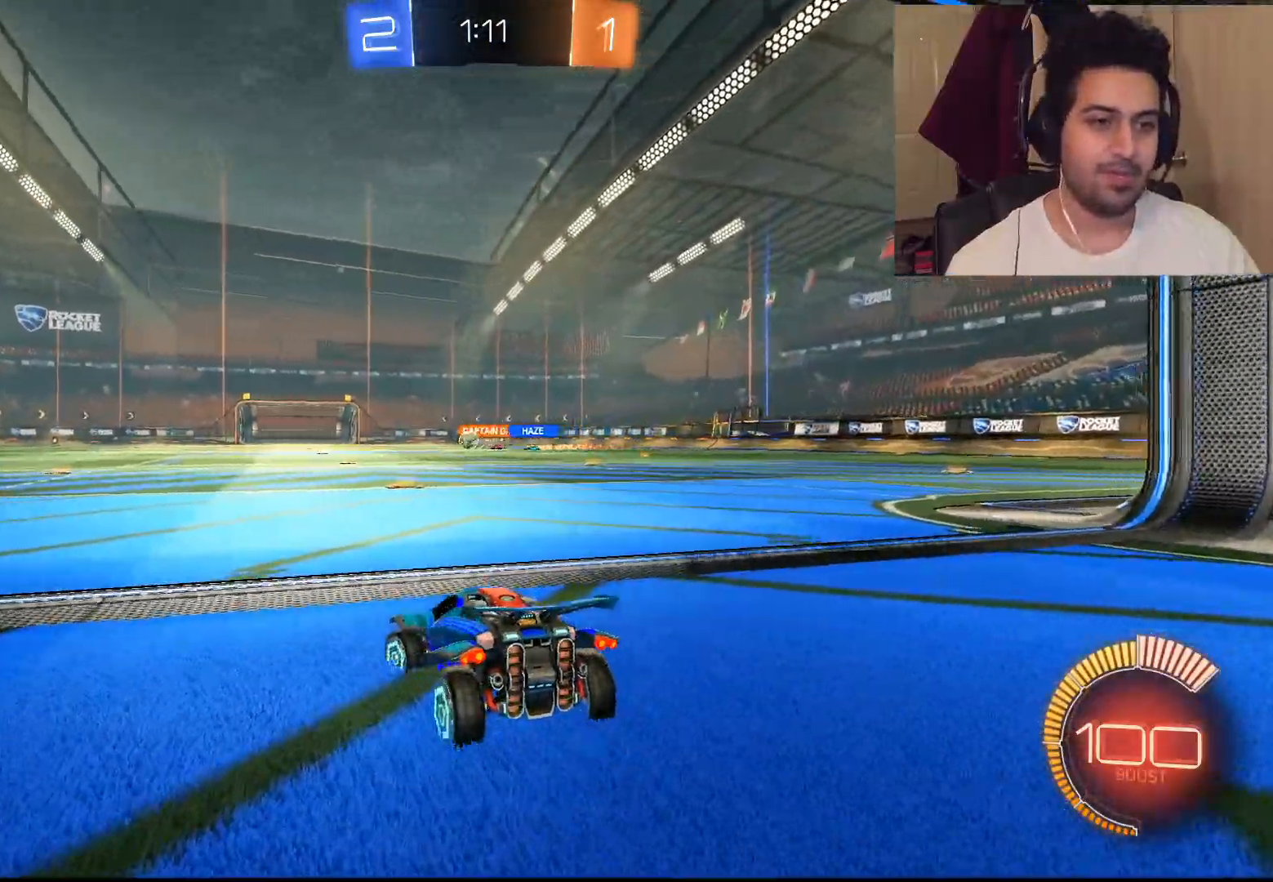
{"buttons": ["R2"], "left_stick": "left", "right_stick": "center", "events": []}
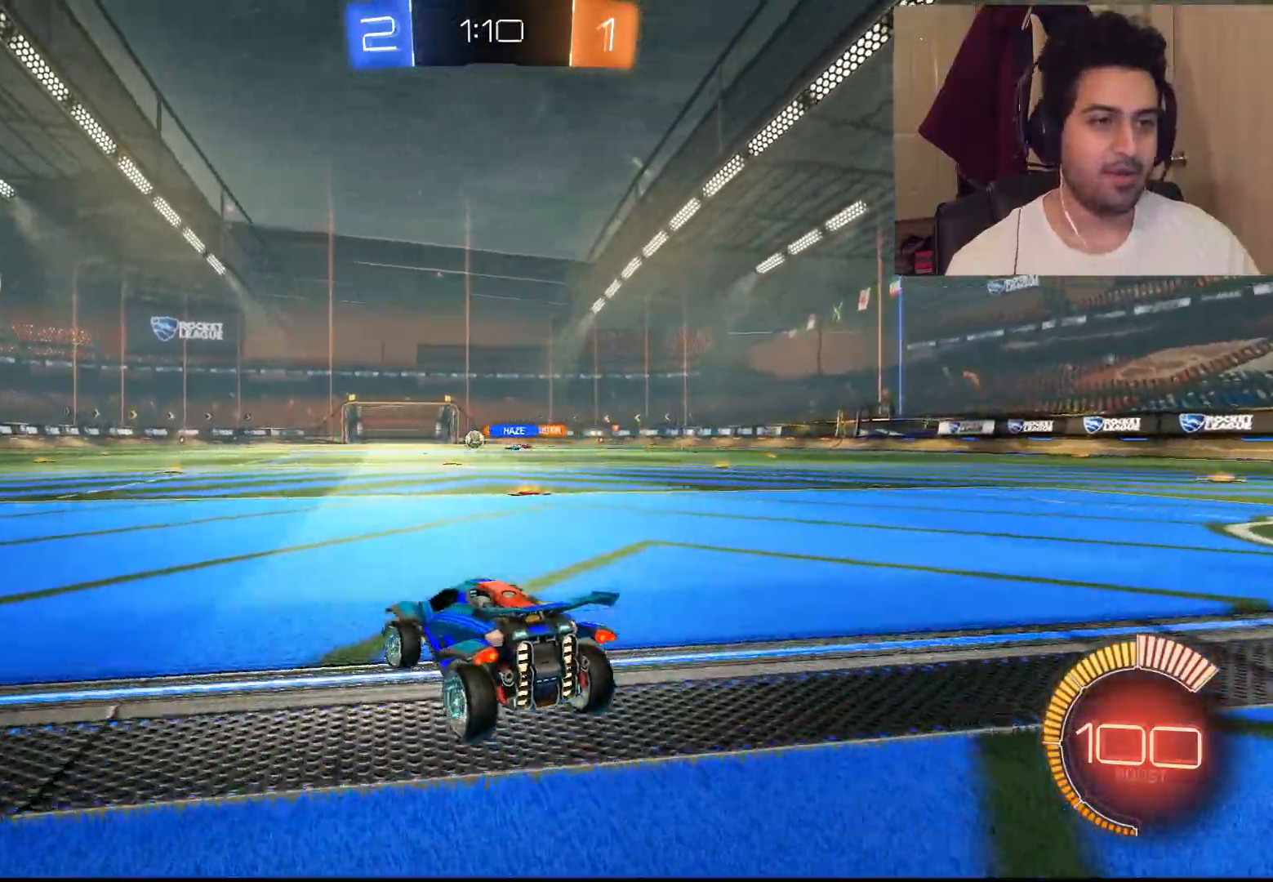
{"buttons": ["R2"], "left_stick": "up-left", "right_stick": "center", "events": [[367, "left_stick", "up-left"]]}
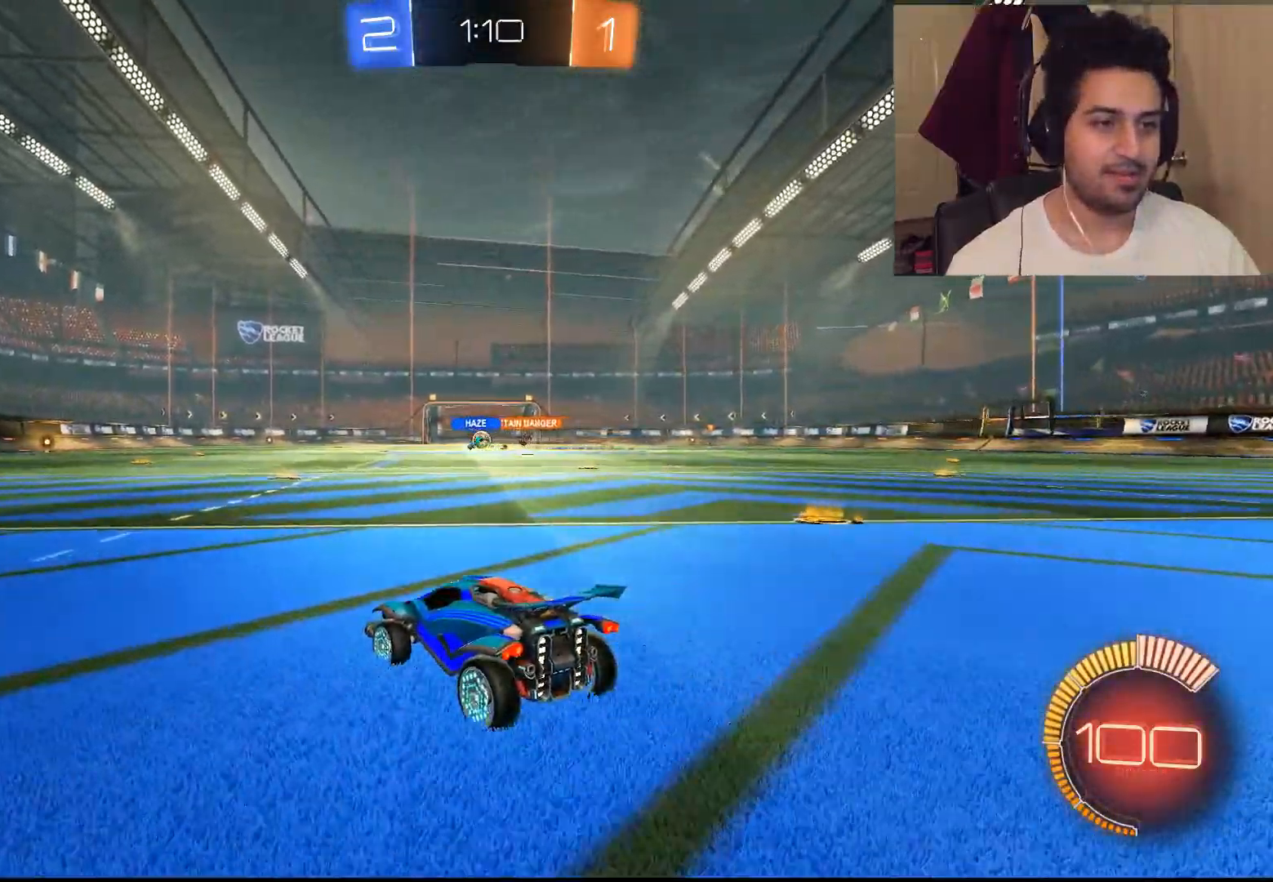
{"buttons": ["R2"], "left_stick": "center", "right_stick": "center", "events": [[200, "left_stick", "center"]]}
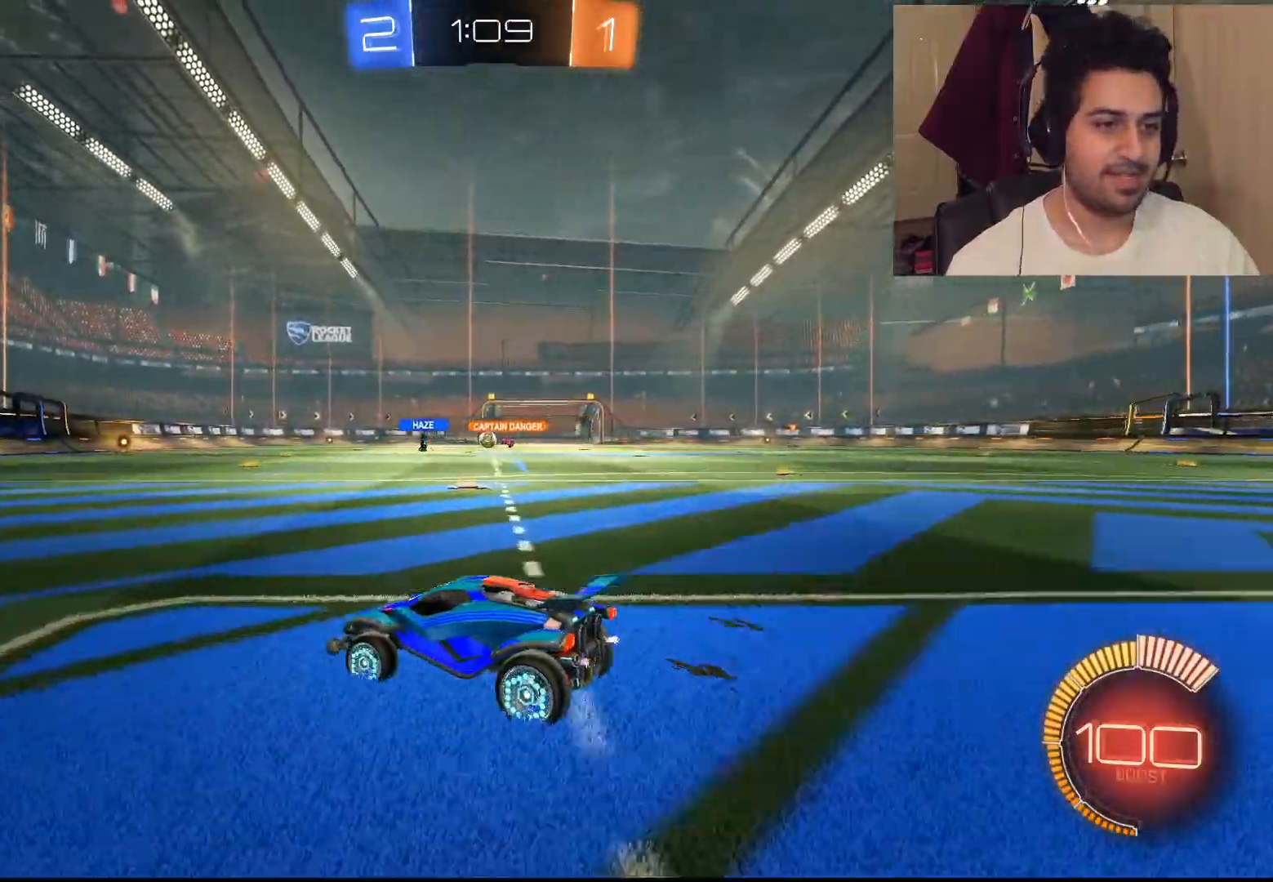
{"buttons": ["CIRCLE", "R2"], "left_stick": "left", "right_stick": "center", "events": [[67, "left_stick", "left"], [117, "left_stick", "center"], [217, "left_stick", "up-left"], [400, "left_stick", "left"], [433, "CIRCLE", "down"]]}
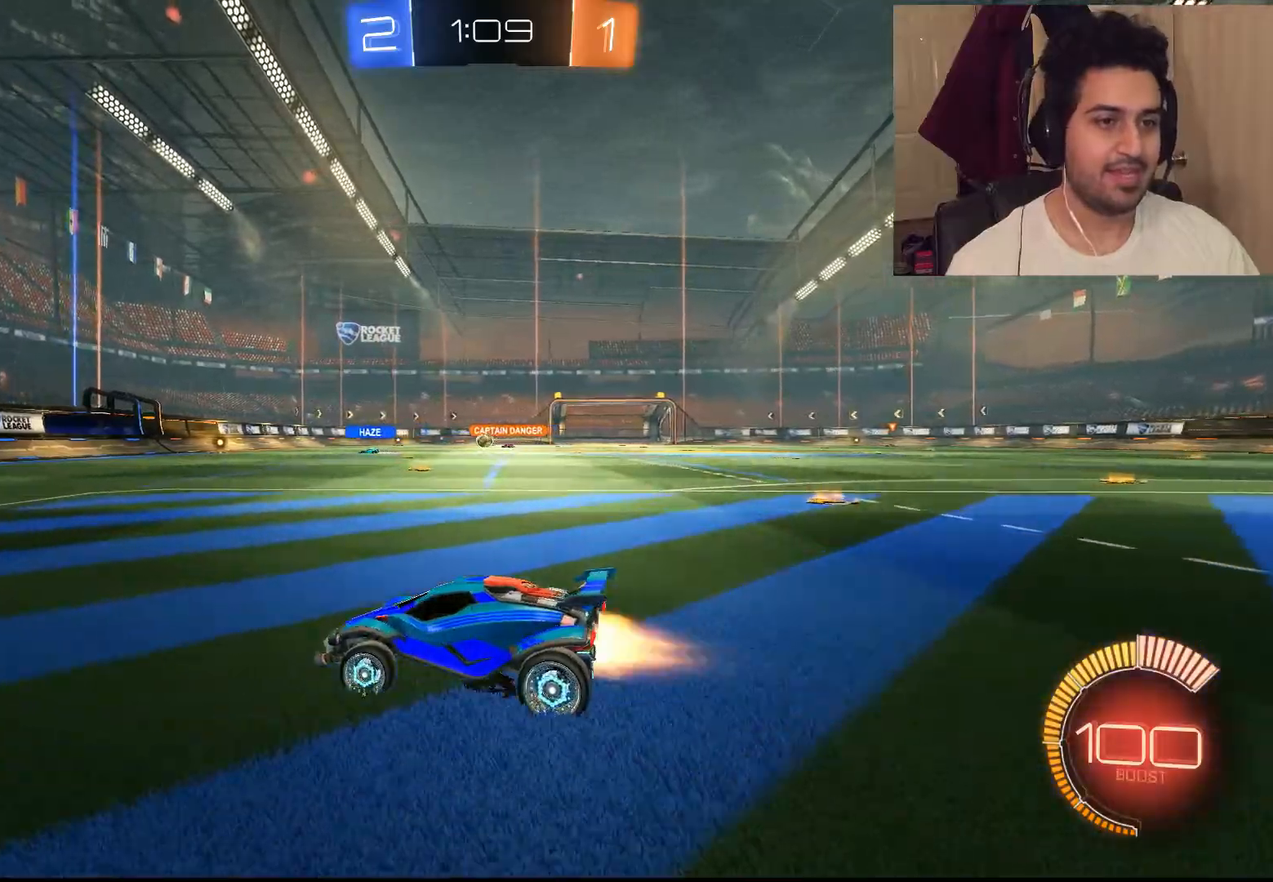
{"buttons": ["R2"], "left_stick": "center", "right_stick": "center"}
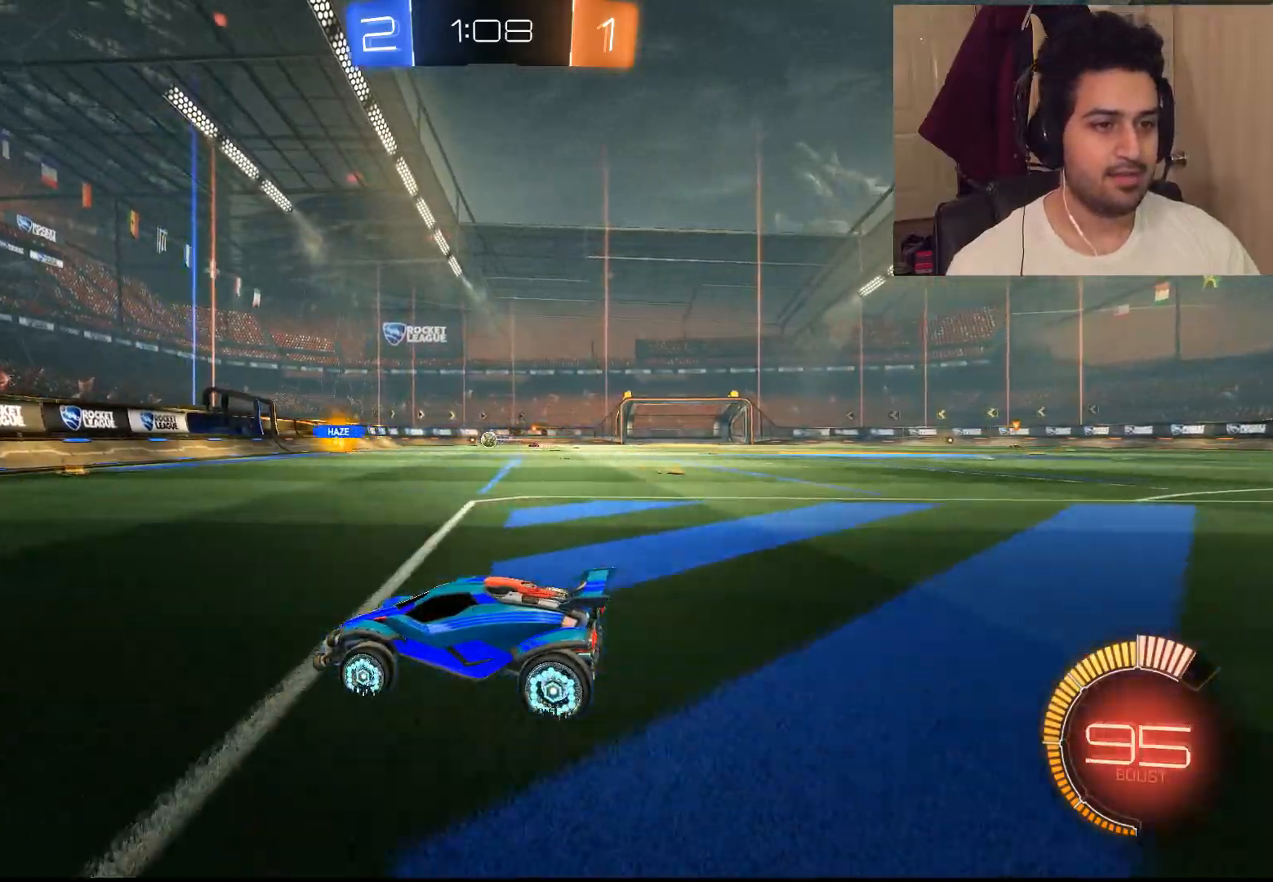
{"buttons": ["L1", "R2"], "left_stick": "right", "right_stick": "center", "events": [[233, "L1", "down"], [233, "left_stick", "right"]]}
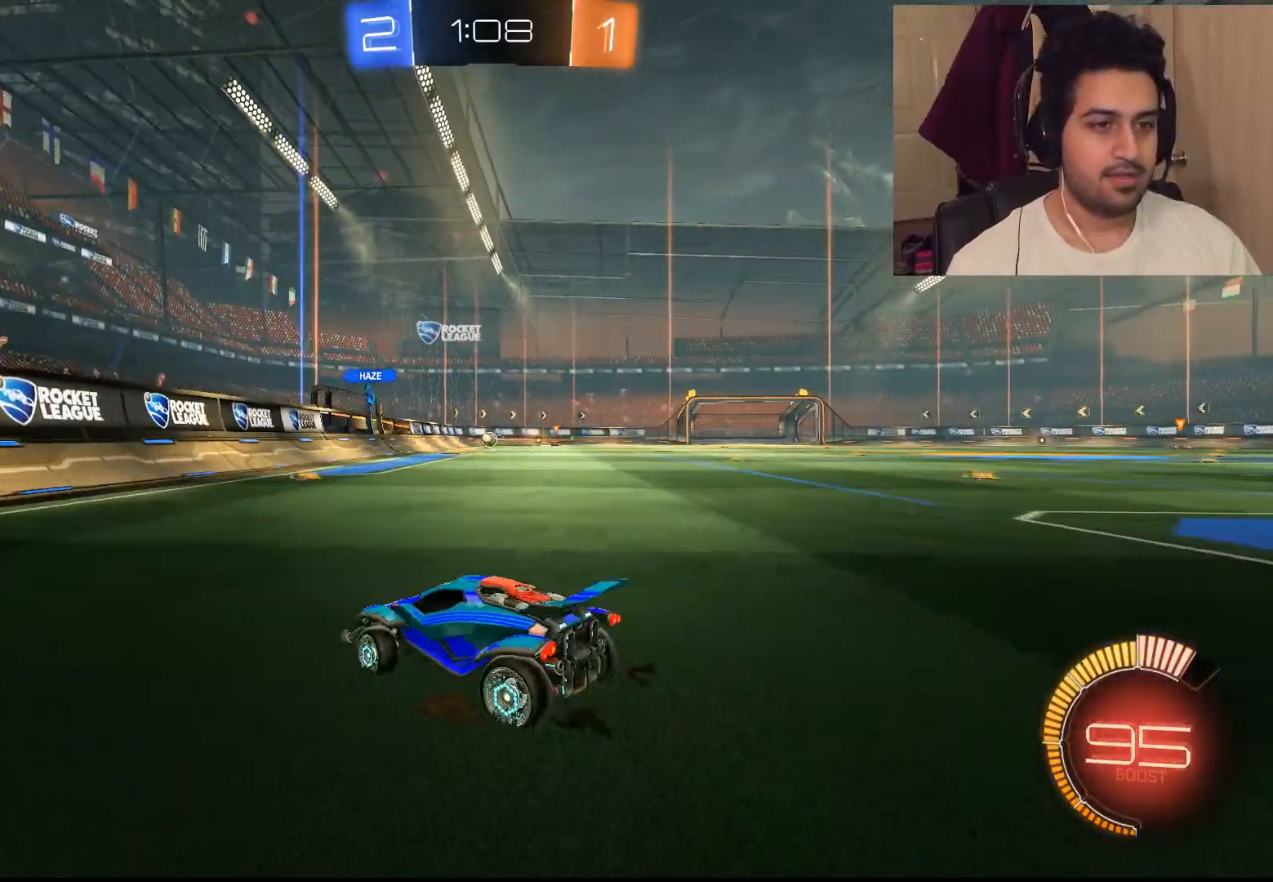
{"buttons": ["R2"], "left_stick": "left", "right_stick": "center", "events": [[83, "L1", "up"], [450, "left_stick", "left"]]}
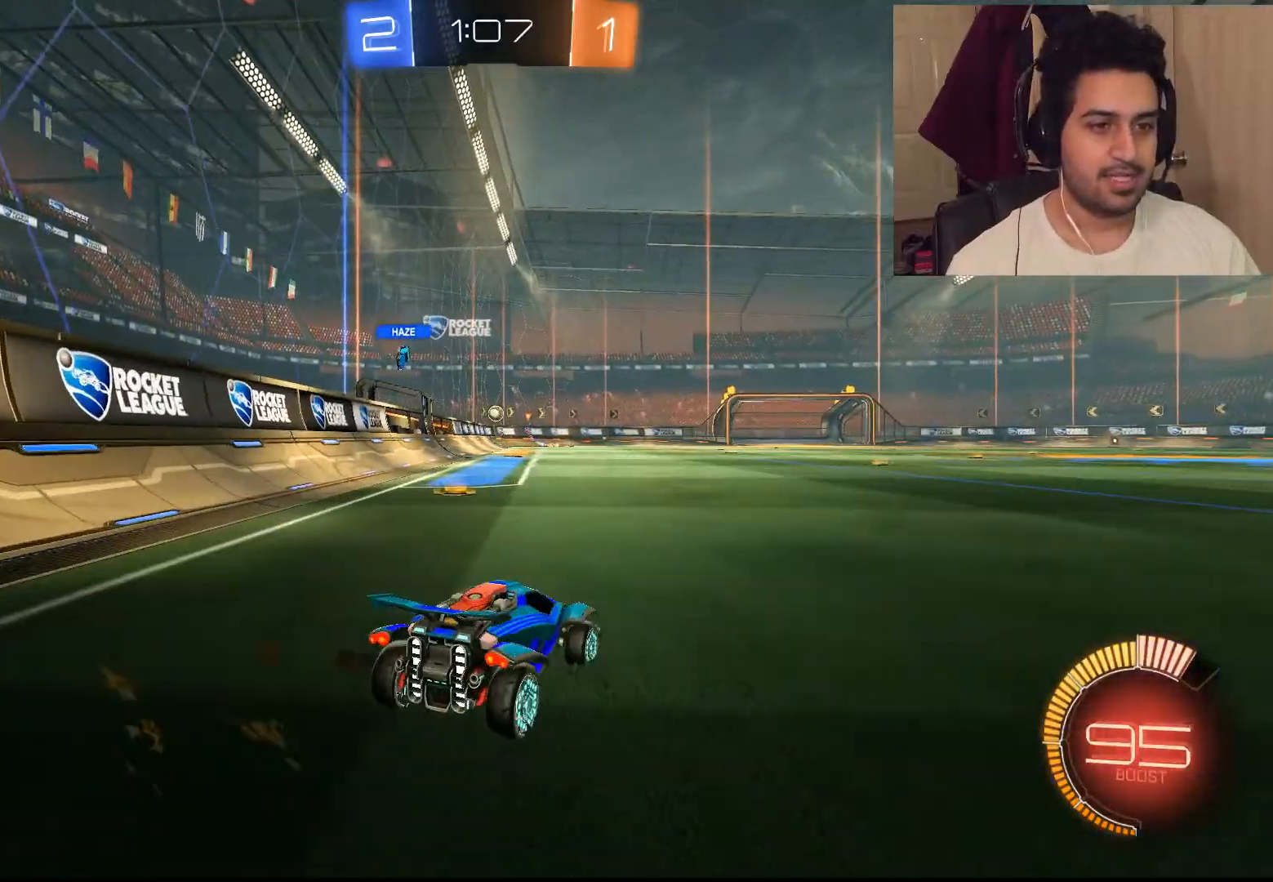
{"buttons": ["R2"], "left_stick": "center", "right_stick": "center", "events": [[183, "left_stick", "center"]]}